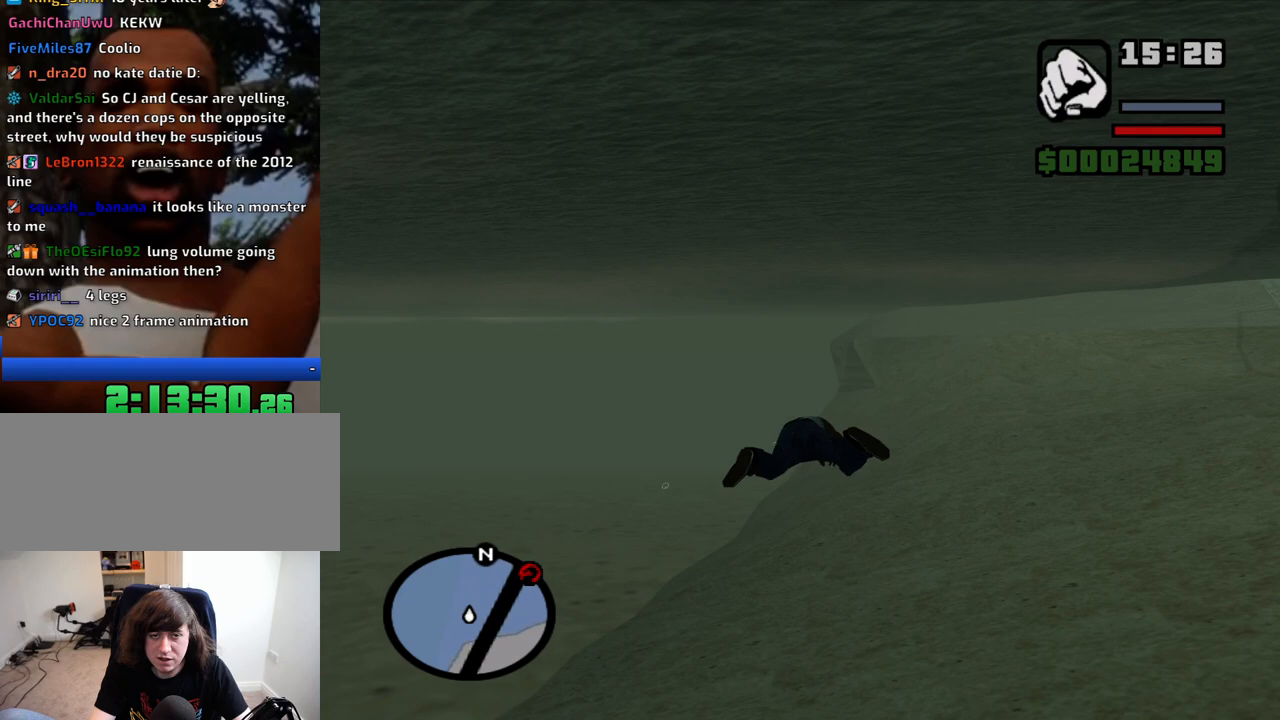
Gameplay with keyboard and mouse; each line is a JSON object with the keys and mouse buttons held at the frame after it. "events" lists presses ("down") and releases ("up") of "1", "2", "3", "4", "5", "6", "8", "a", "alt", "c", "ctrl", "d", "down", "e", "escape", "f", "f1", "f2", "f3", "g", "h", "left", "num2", "q", "r", "right", "s", "shift", "space", "t", "tab", "up", "v", "w", "x", "z", "mouse_left", "mouse_middle", "mouse_right", "mouse_wheel_up" and "mouse_wheel_down" between this image and that frame as [ms after this image, input, new state], when the widget could be followed in between. "mouse_left", "mouse_middle", "mouse_right", "mouse_wheel_up", "mouse_wheel_down" = the "left", "middle", "right", "wheel_up", "wheel_down" buttons of the "mouse" list. No other keys are recorded. Mouse movement is not recorded.
{"keys": ["space", "w"], "mouse": [], "events": [[50, "space", "down"], [100, "space", "up"], [200, "space", "down"], [233, "space", "up"], [333, "space", "down"], [383, "space", "up"], [466, "space", "down"]]}
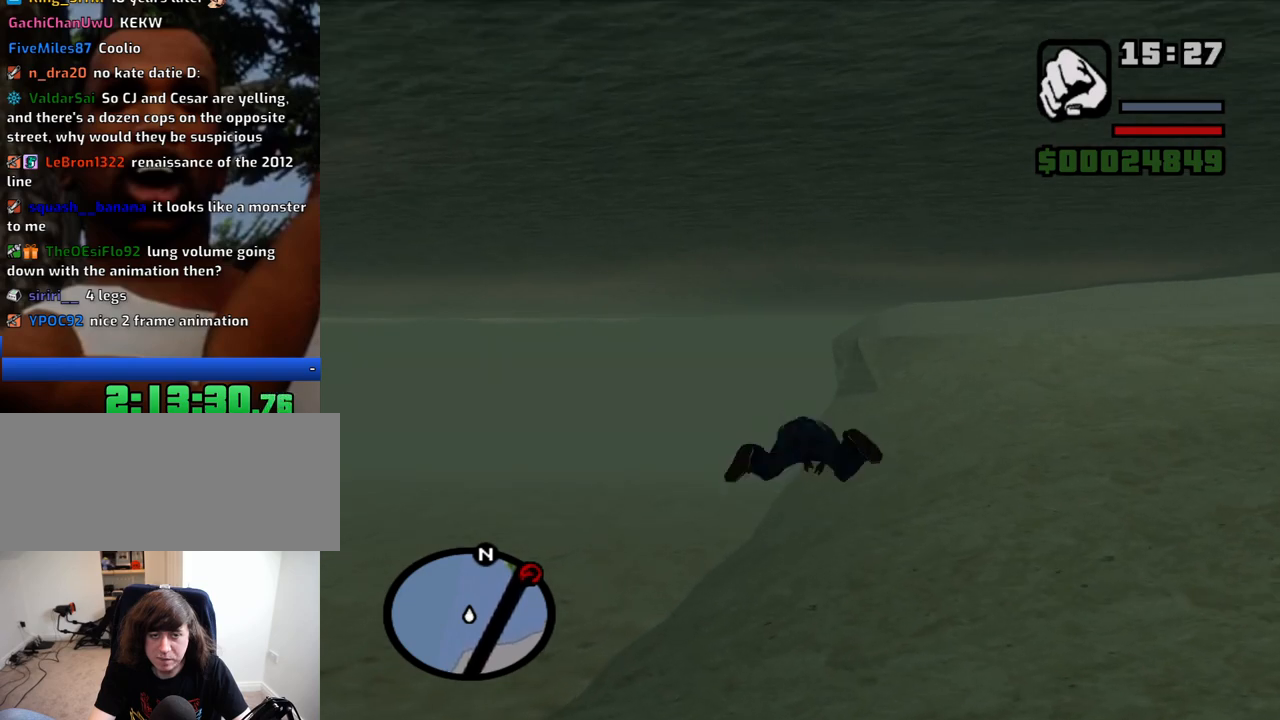
{"keys": ["space", "w"], "mouse": [], "events": [[66, "space", "up"], [166, "space", "down"], [216, "space", "up"], [300, "space", "down"], [400, "space", "up"], [483, "space", "down"]]}
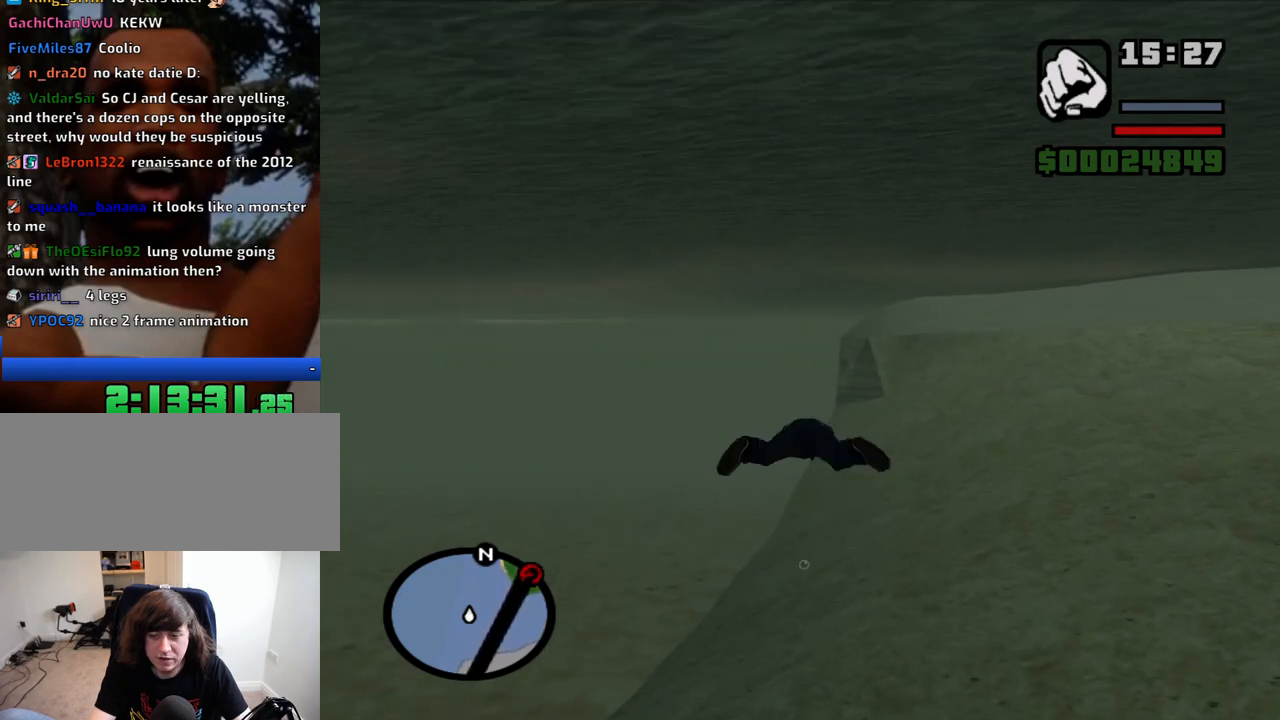
{"keys": ["w"], "mouse": [], "events": [[33, "space", "up"], [183, "space", "down"], [233, "space", "up"], [366, "space", "down"], [466, "space", "up"]]}
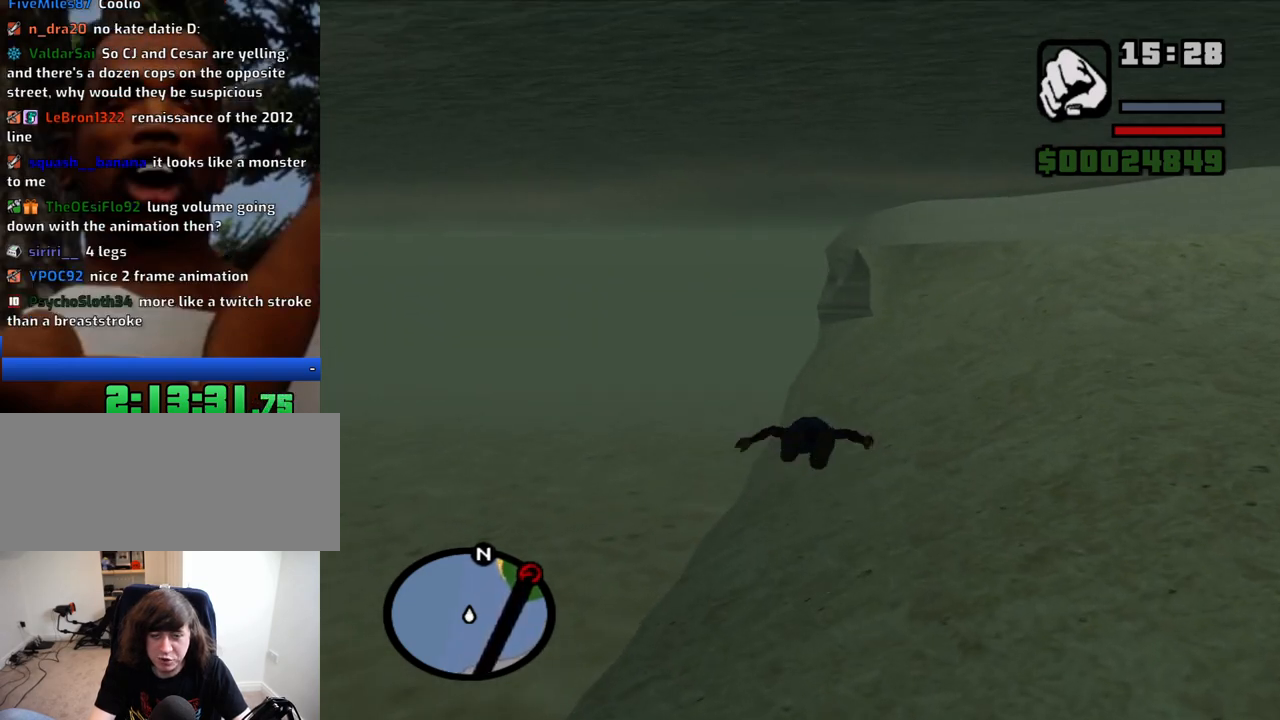
{"keys": ["w"], "mouse": [], "events": [[50, "space", "down"], [100, "space", "up"], [233, "space", "down"], [283, "space", "up"], [383, "space", "down"], [483, "space", "up"]]}
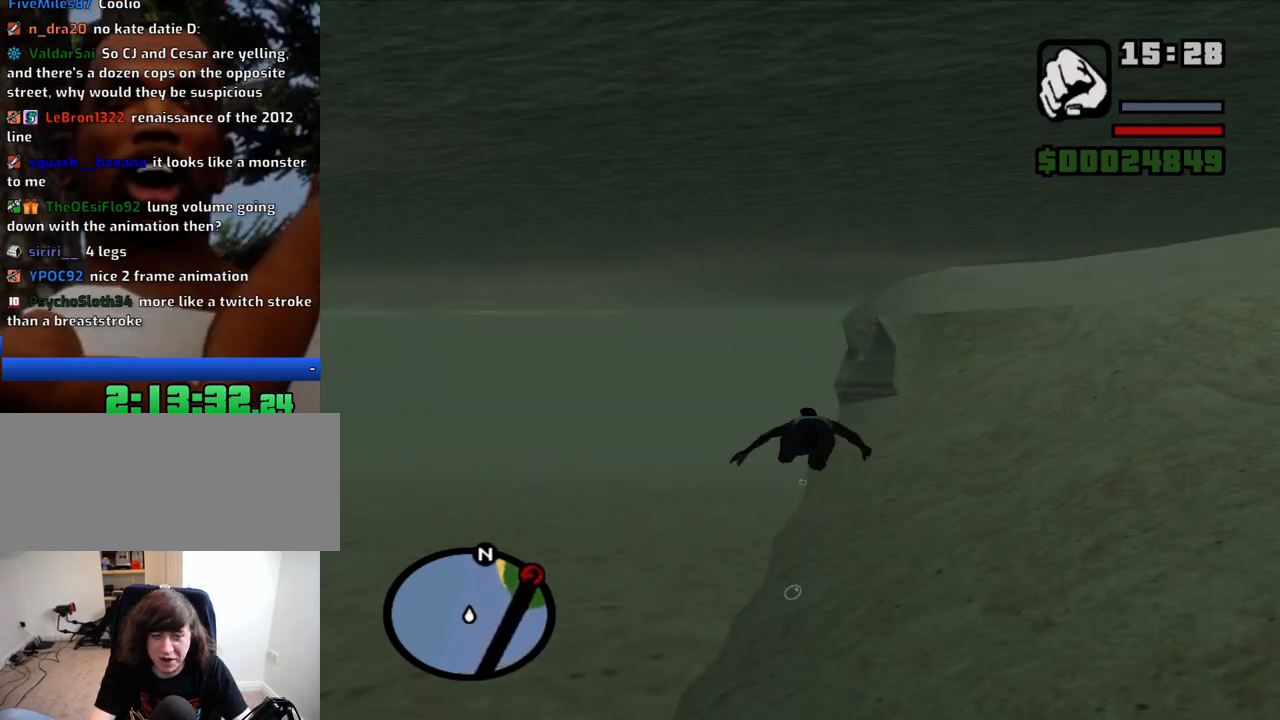
{"keys": ["space", "w"], "mouse": [], "events": [[66, "space", "down"], [116, "space", "up"], [216, "space", "down"], [250, "space", "up"], [350, "space", "down"], [400, "space", "up"], [483, "space", "down"]]}
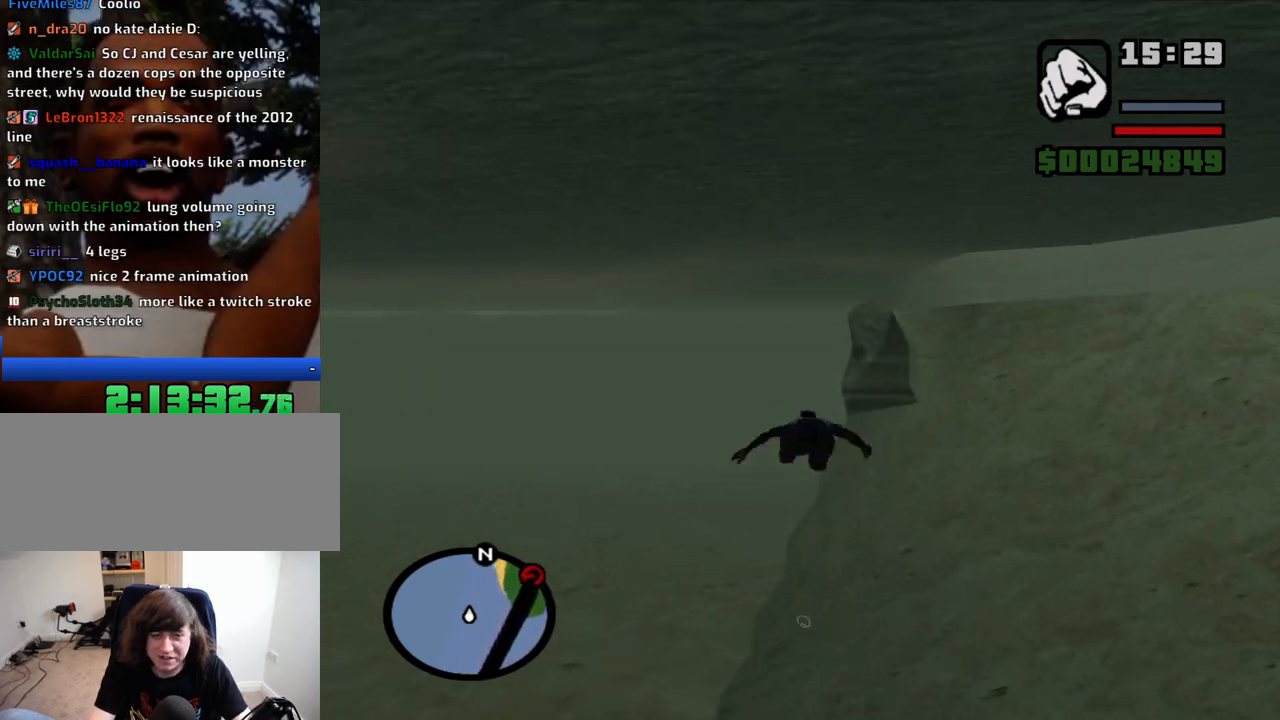
{"keys": ["w"], "mouse": [], "events": [[33, "space", "up"], [133, "space", "down"], [216, "space", "up"], [316, "space", "down"], [366, "space", "up"], [466, "space", "down"], [500, "space", "up"]]}
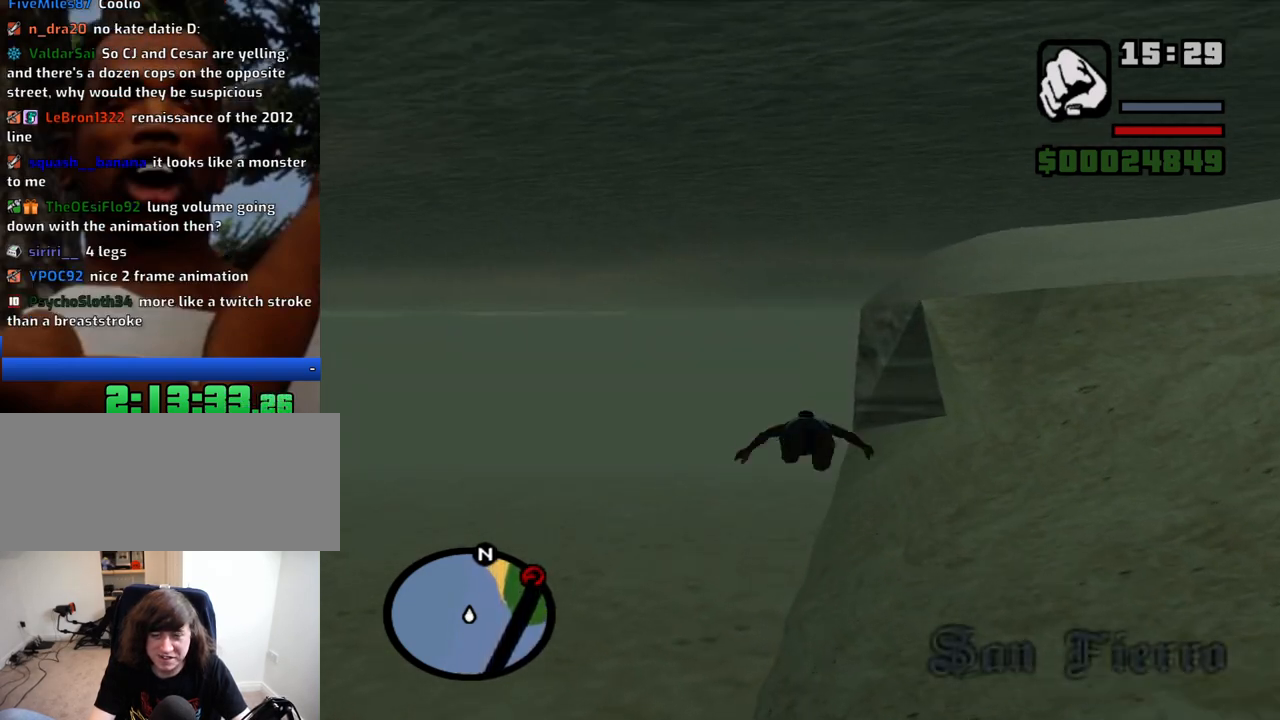
{"keys": ["w"], "mouse": [], "events": [[100, "space", "down"], [150, "space", "up"], [233, "space", "down"], [283, "space", "up"], [383, "space", "down"], [483, "space", "up"]]}
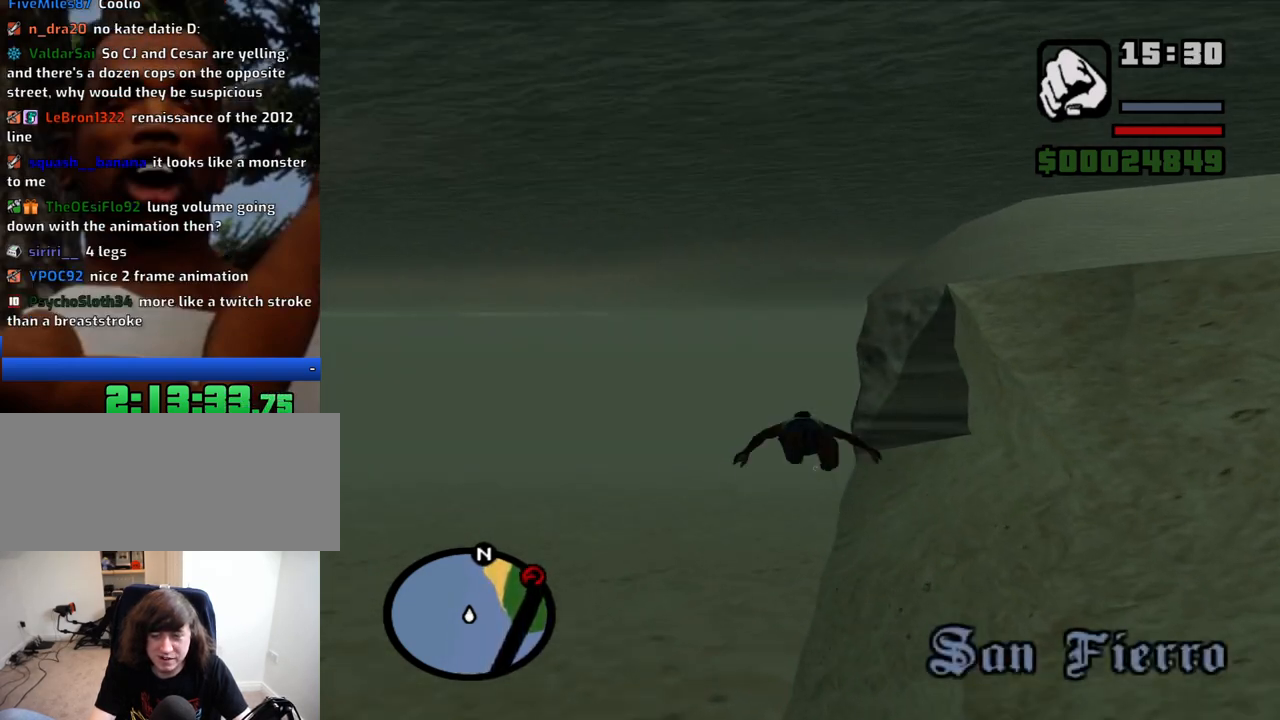
{"keys": ["w"], "mouse": [], "events": [[66, "space", "down"], [116, "space", "up"], [216, "space", "down"], [300, "space", "up"], [450, "space", "down"], [483, "space", "up"]]}
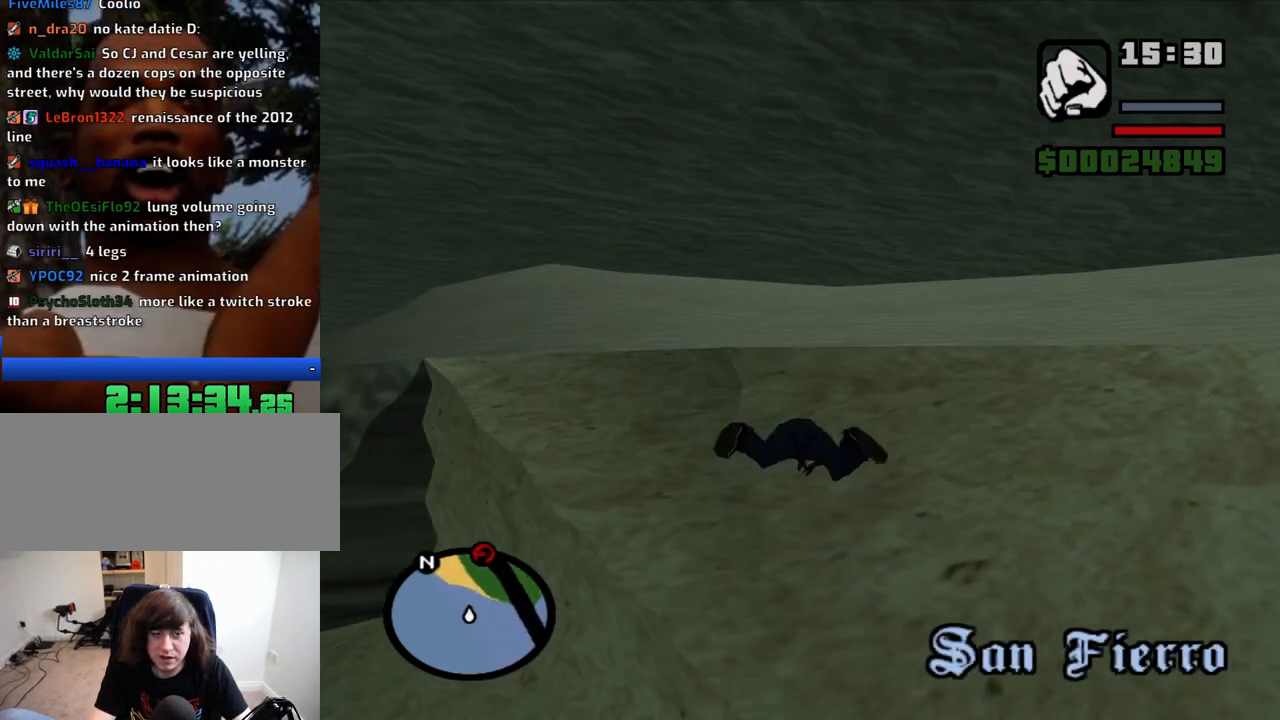
{"keys": ["space", "w"], "mouse": [], "events": [[133, "space", "down"], [183, "space", "up"], [316, "space", "down"], [416, "space", "up"], [500, "space", "down"]]}
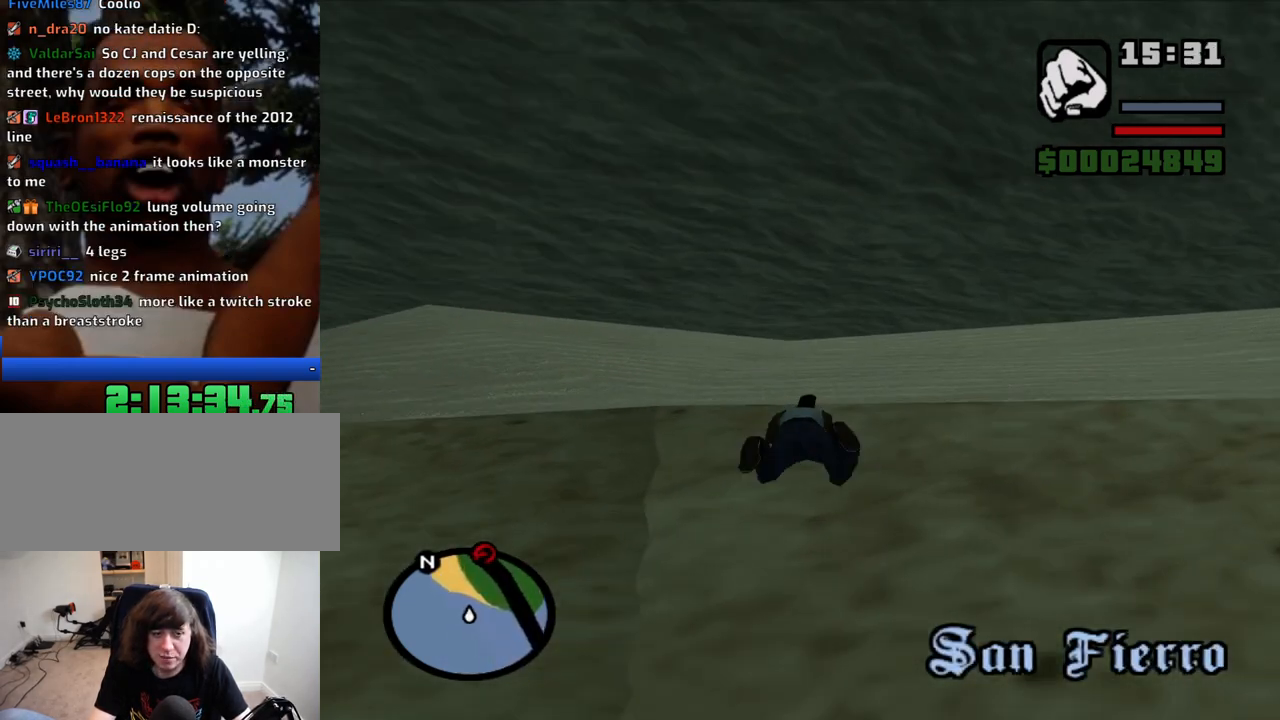
{"keys": ["w"], "mouse": [], "events": [[100, "space", "up"], [233, "space", "down"], [283, "space", "up"], [383, "space", "down"], [483, "space", "up"]]}
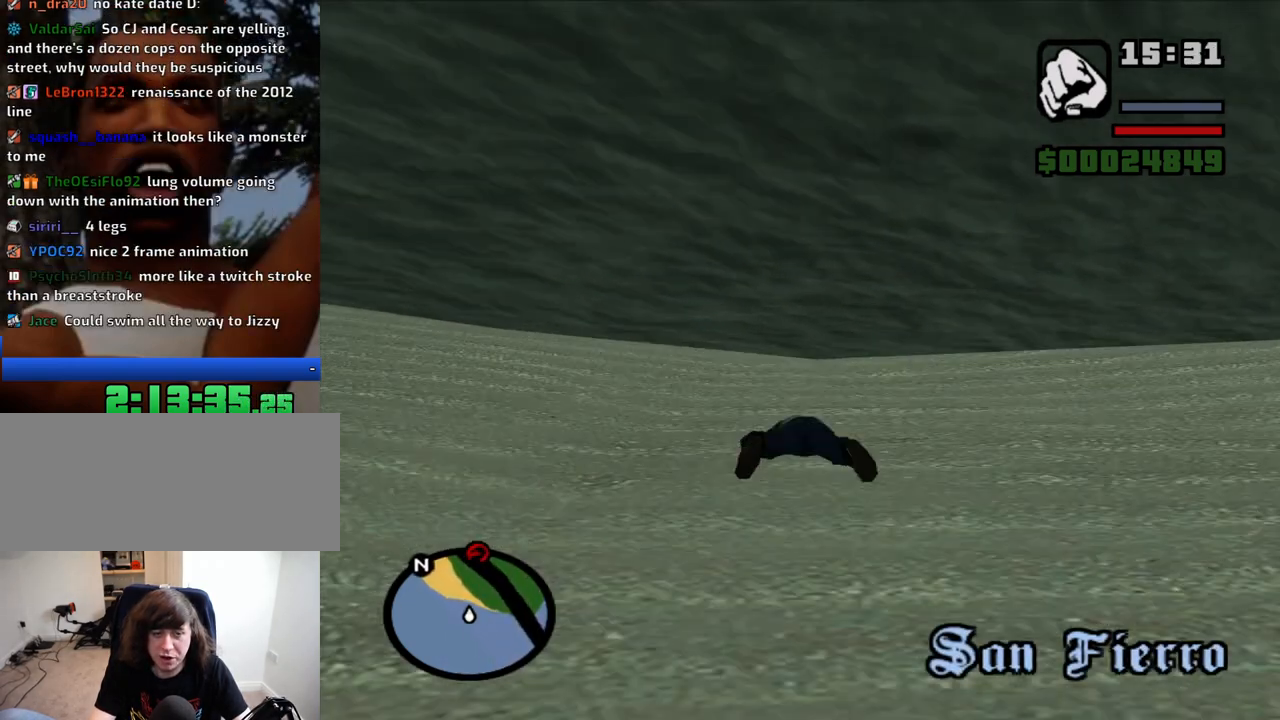
{"keys": ["space", "w"], "mouse": [], "events": [[116, "space", "down"], [166, "space", "up"], [250, "space", "down"], [350, "space", "up"], [483, "space", "down"]]}
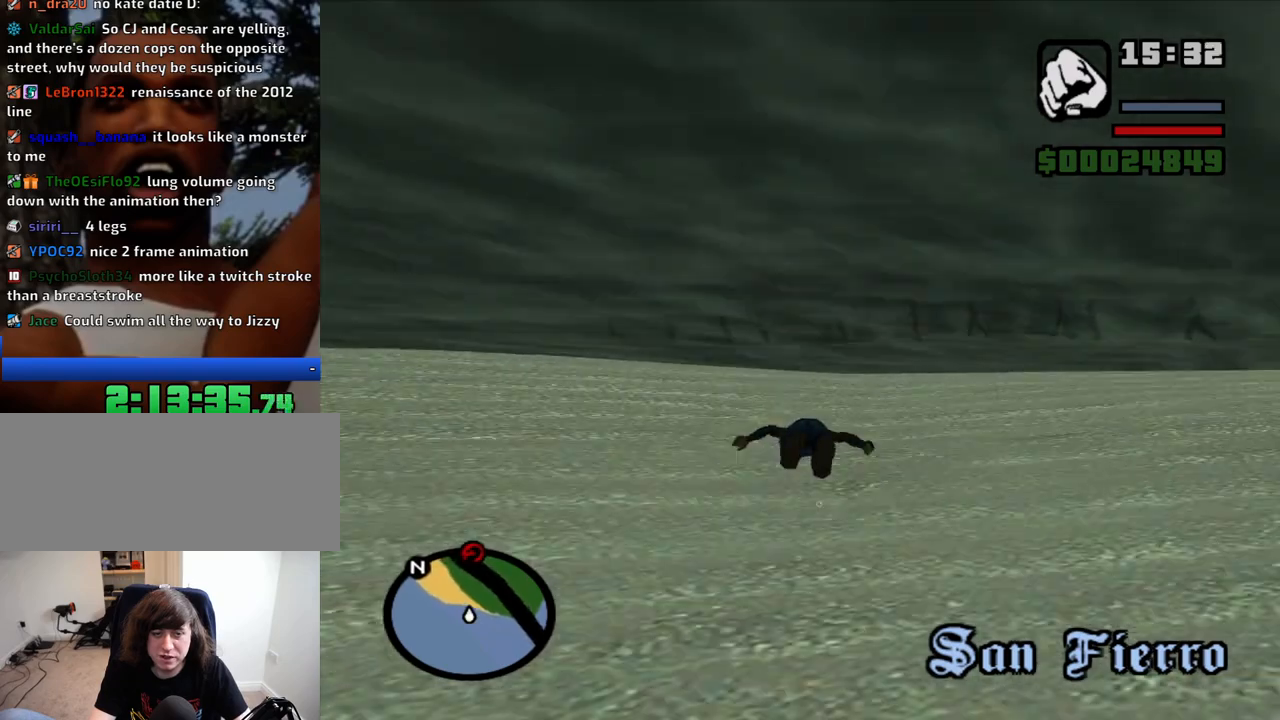
{"keys": ["w"], "mouse": [], "events": [[33, "space", "up"], [183, "space", "down"], [216, "space", "up"], [366, "space", "down"], [416, "space", "up"]]}
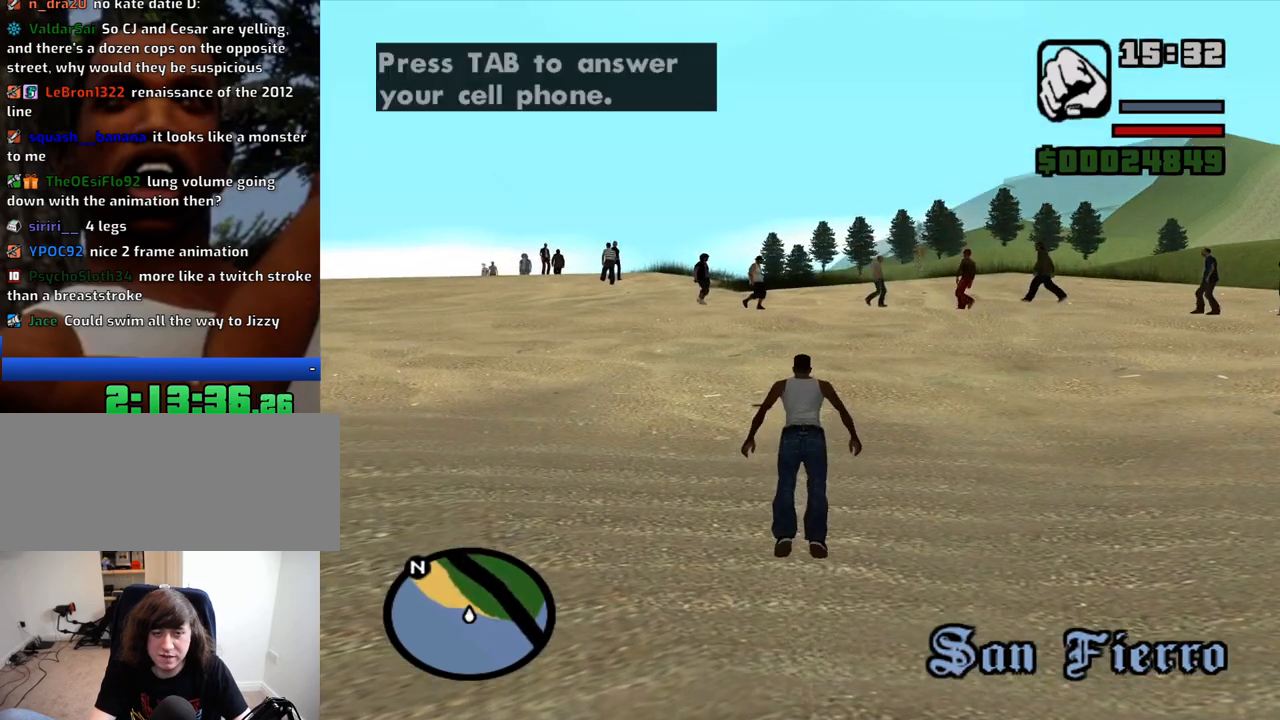
{"keys": ["w"], "mouse": [], "events": [[50, "space", "down"], [100, "space", "up"], [200, "space", "down"], [283, "space", "up"], [383, "space", "down"], [466, "space", "up"]]}
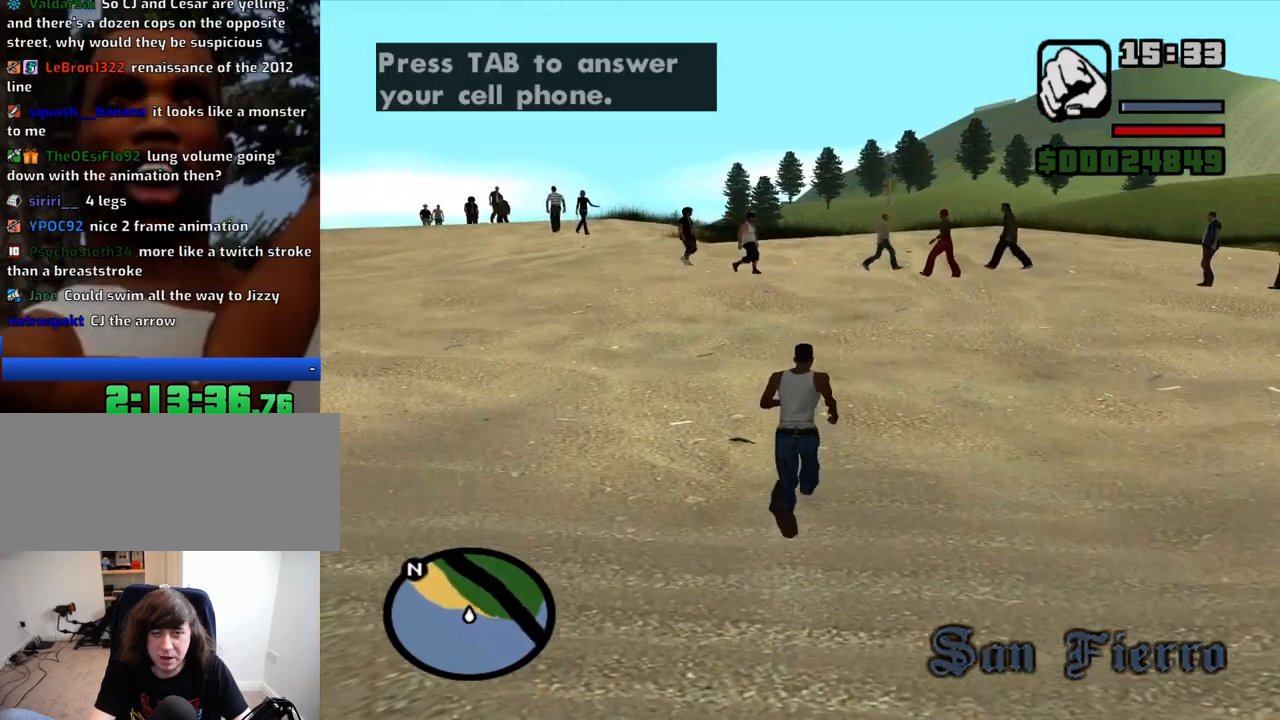
{"keys": ["4", "w"], "mouse": [], "events": [[116, "space", "down"], [166, "space", "up"], [250, "4", "down"], [350, "4", "up"], [450, "4", "down"]]}
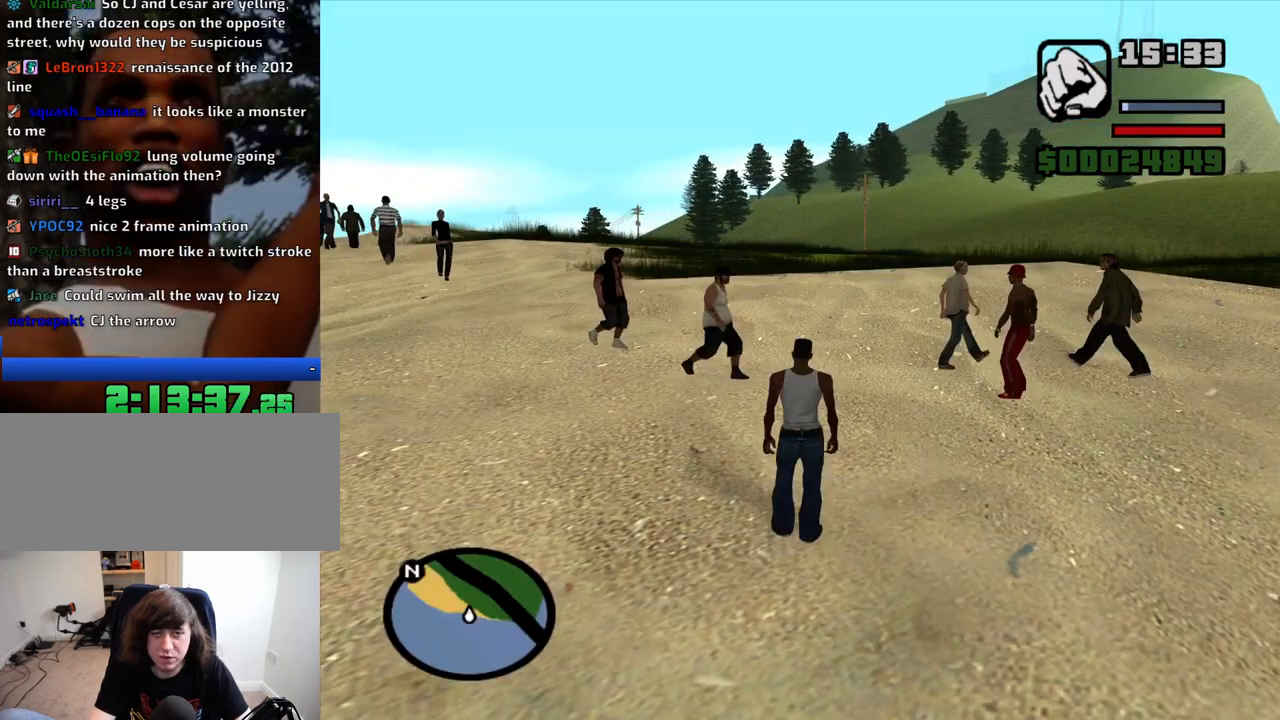
{"keys": ["f", "w"], "mouse": [], "events": [[33, "4", "up"], [83, "4", "down"], [183, "4", "up"], [233, "4", "down"], [366, "4", "up"], [416, "f", "down"]]}
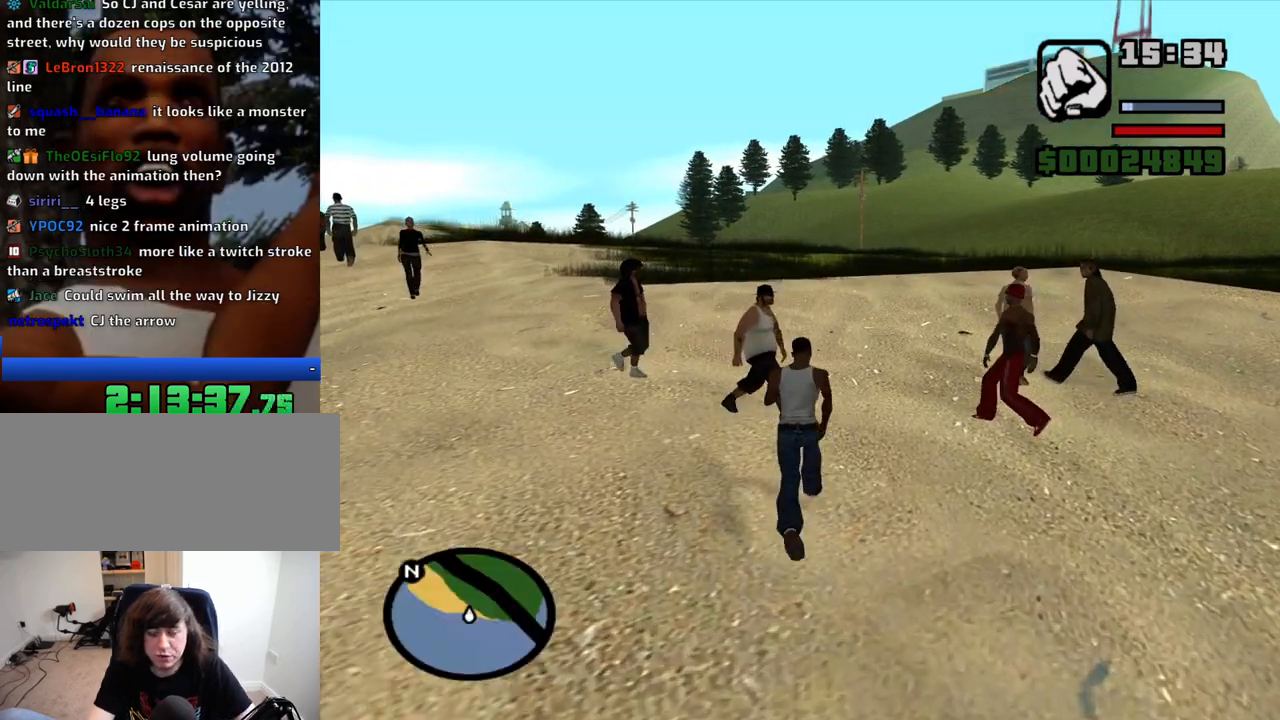
{"keys": ["f", "w"], "mouse": [], "events": []}
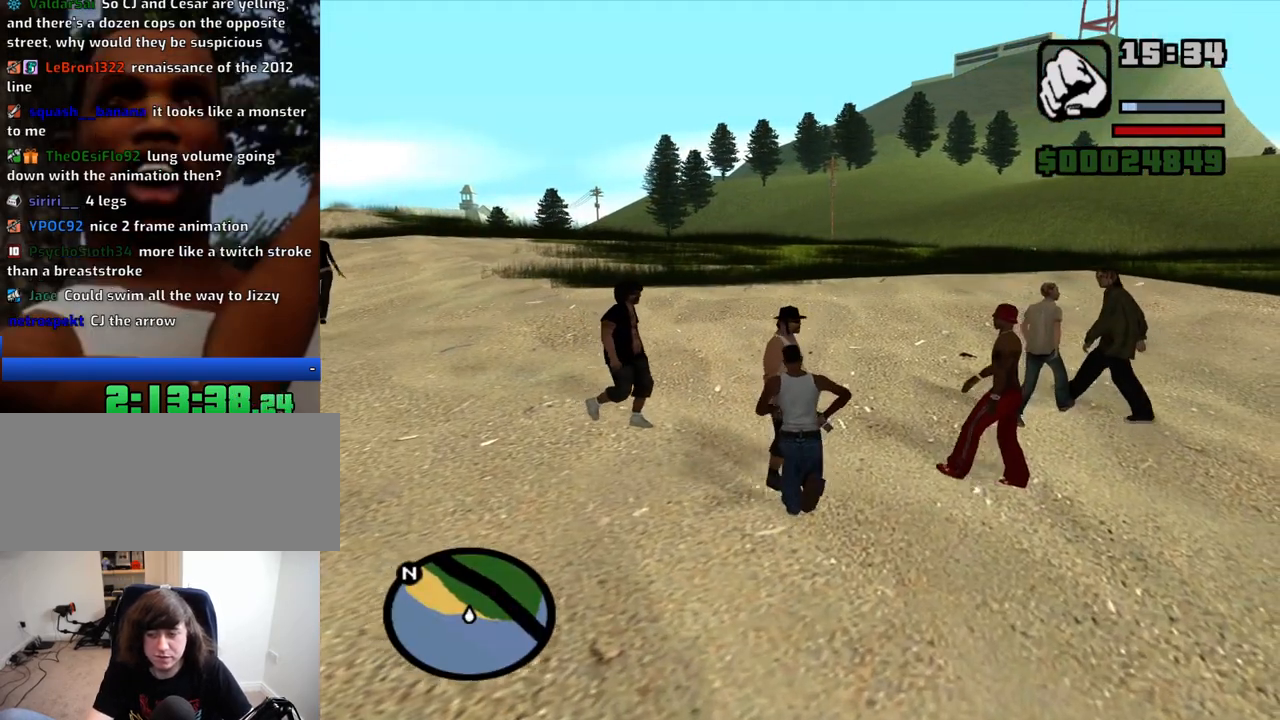
{"keys": ["f", "w"], "mouse": [], "events": []}
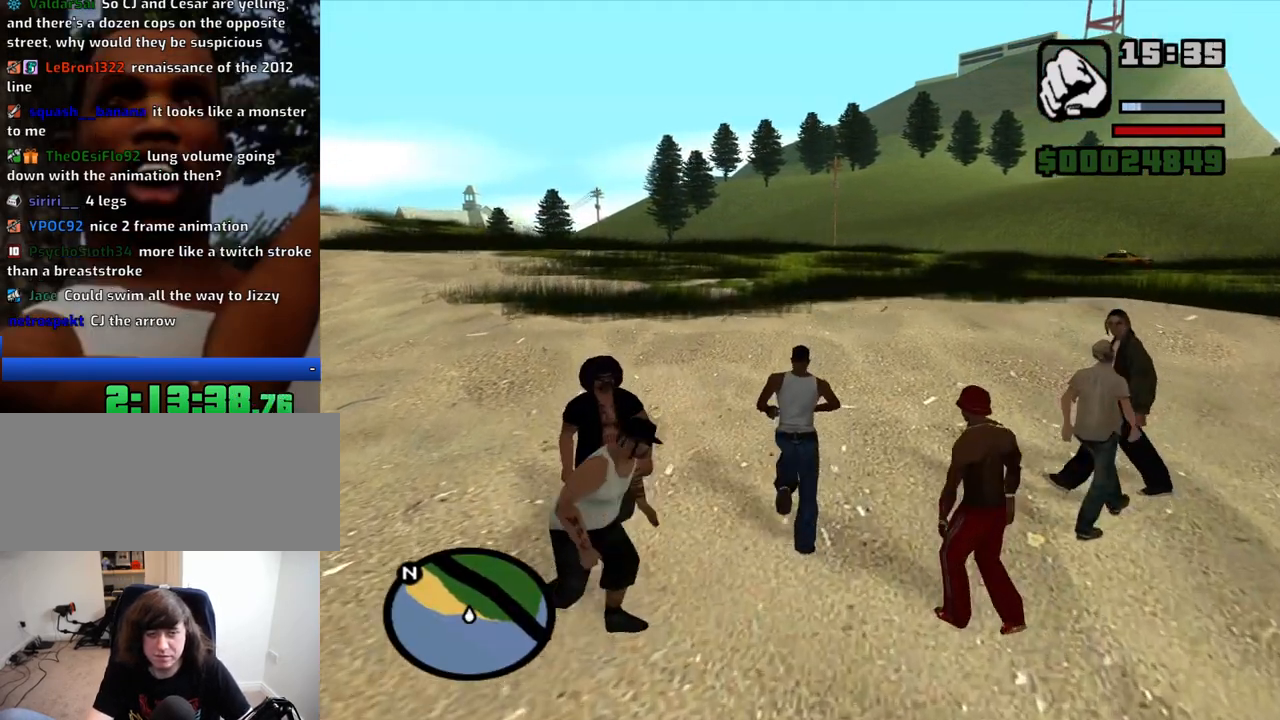
{"keys": ["f", "w"], "mouse": [], "events": []}
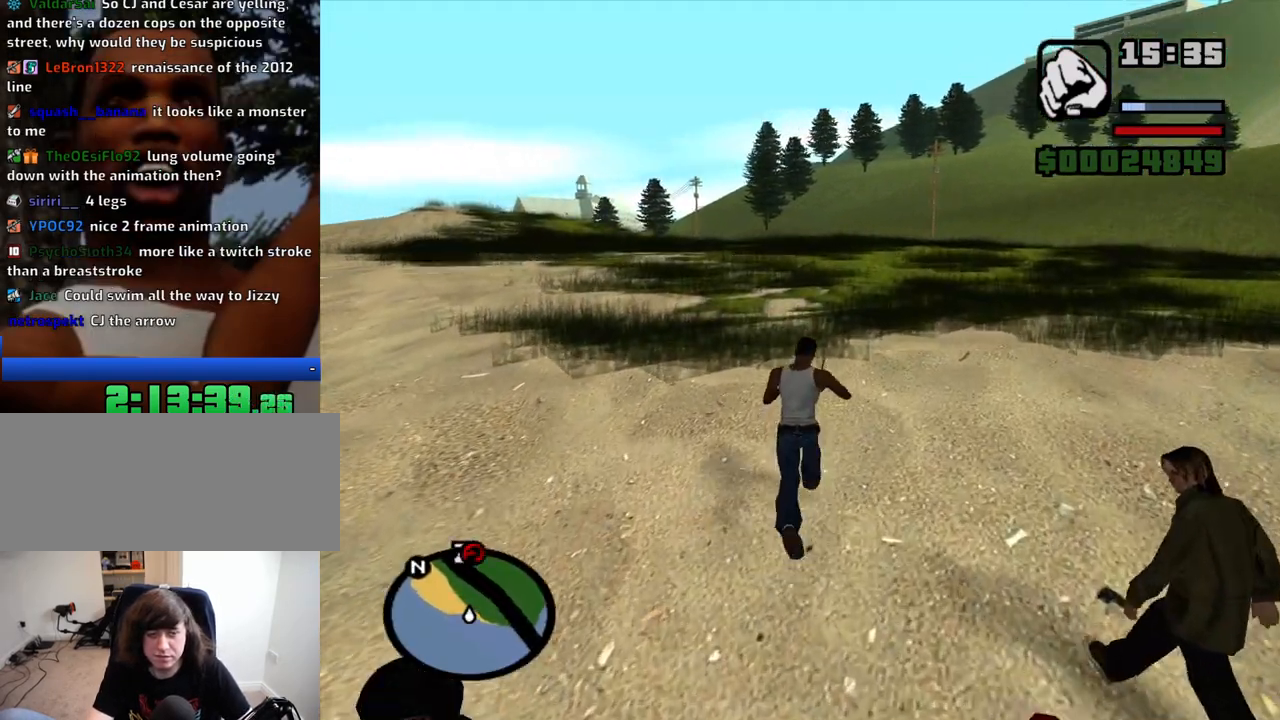
{"keys": ["f", "w"], "mouse": [], "events": []}
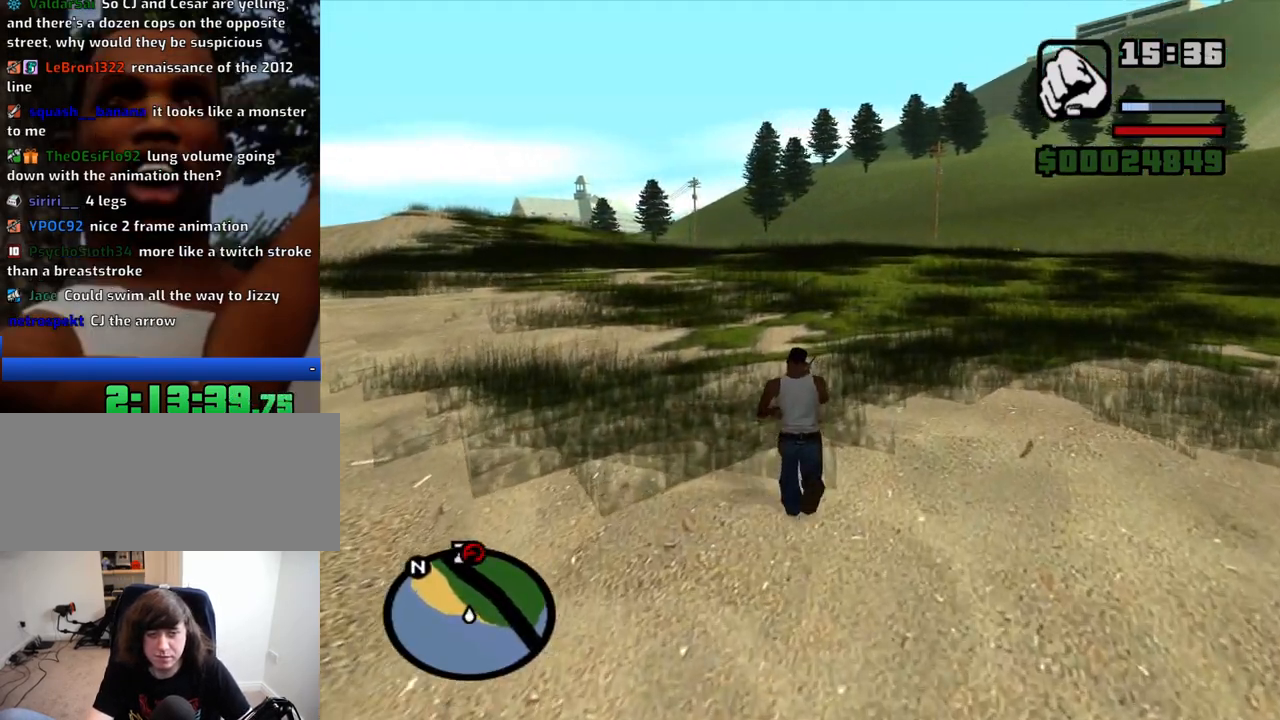
{"keys": ["w"], "mouse": [], "events": [[250, "f", "up"]]}
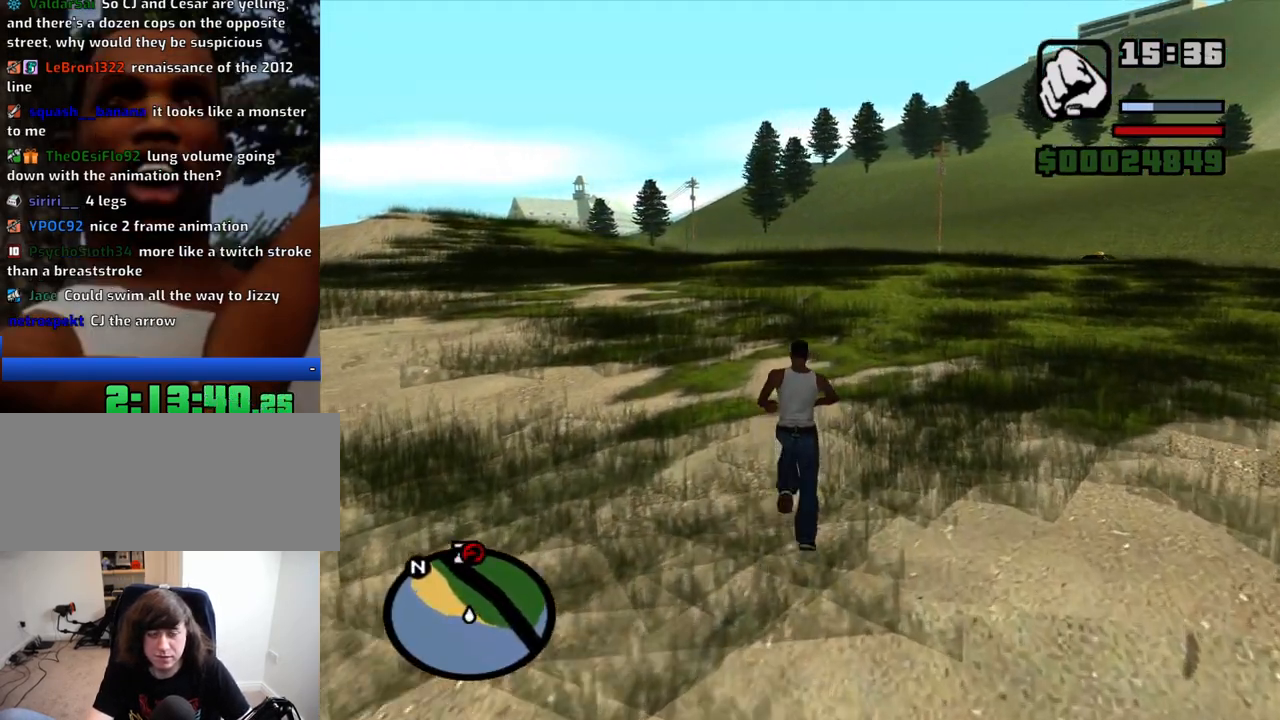
{"keys": ["w"], "mouse": [], "events": []}
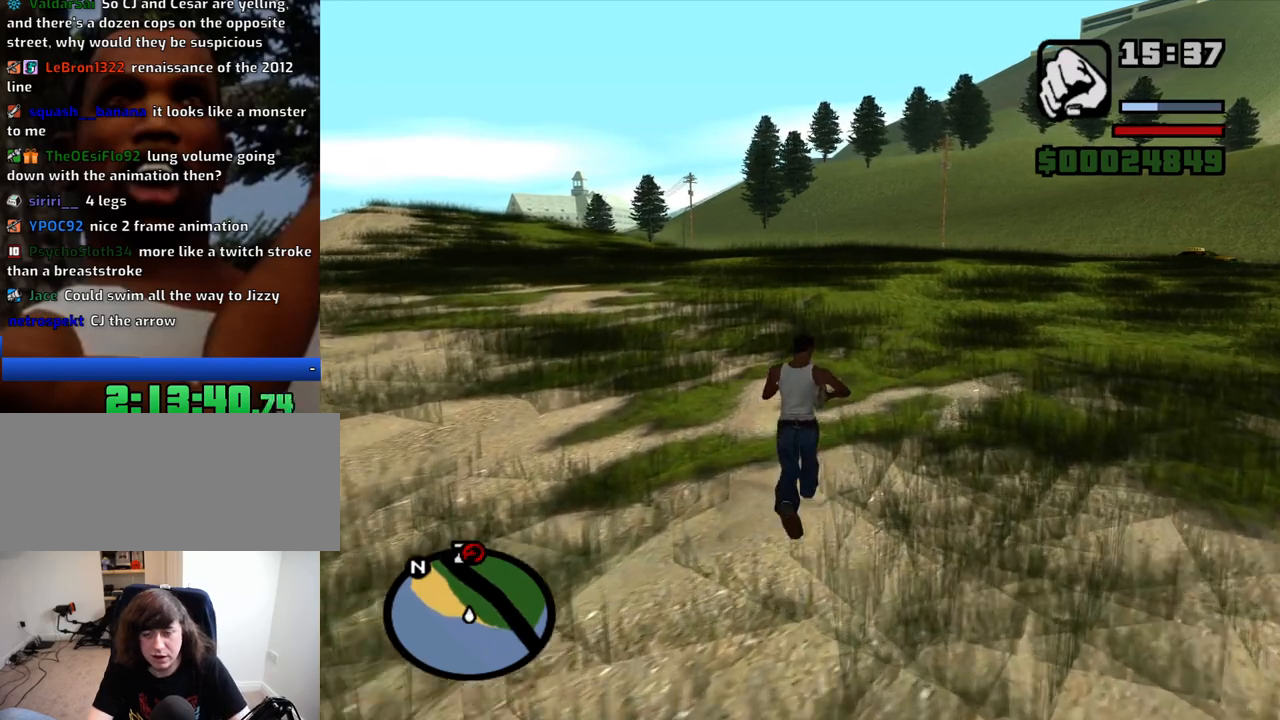
{"keys": ["w"], "mouse": [], "events": [[333, "space", "down"], [433, "space", "up"]]}
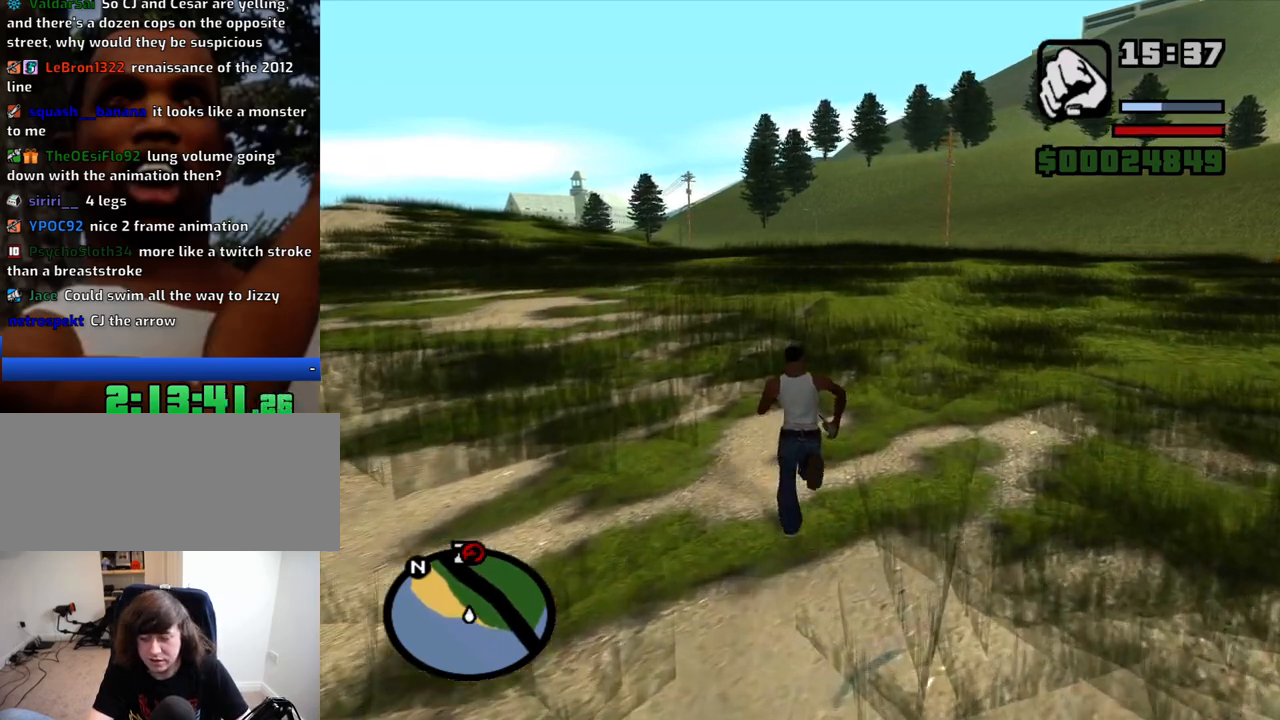
{"keys": ["w"], "mouse": [], "events": [[16, "space", "down"], [116, "space", "up"], [216, "space", "down"], [300, "space", "up"], [400, "space", "down"], [483, "space", "up"]]}
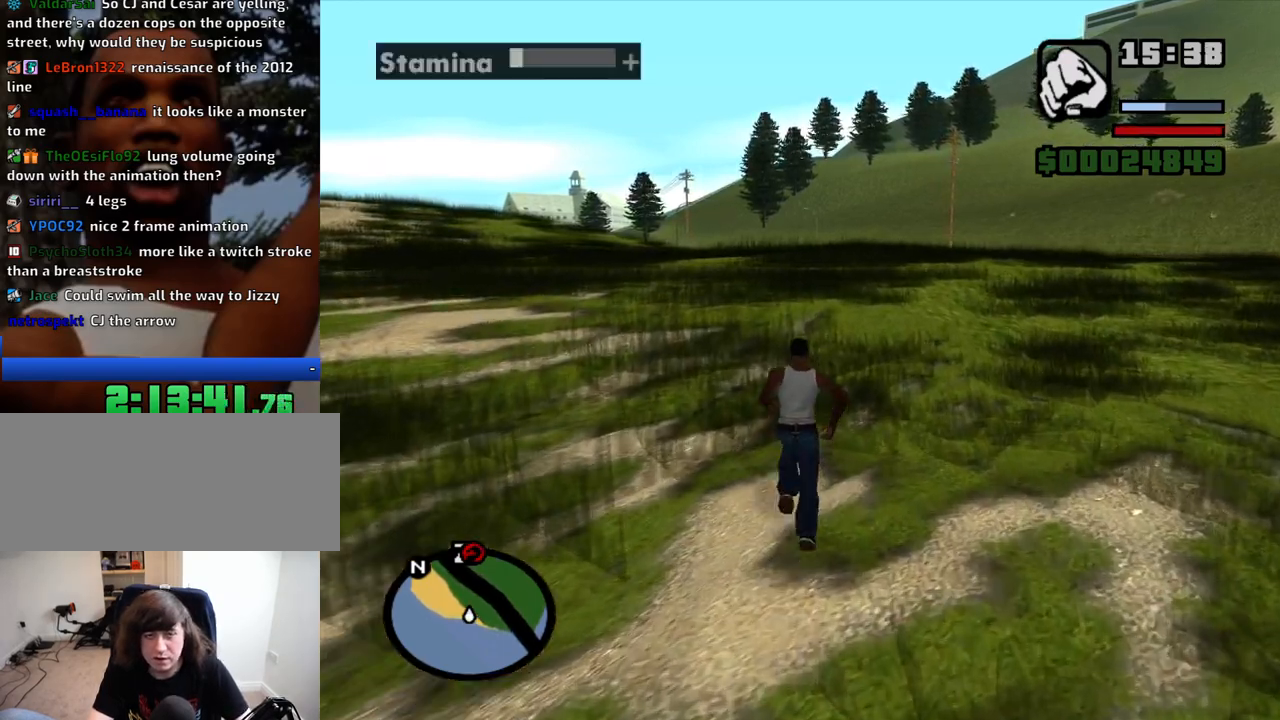
{"keys": ["space", "w"], "mouse": [], "events": [[133, "space", "down"], [183, "space", "up"], [316, "space", "down"], [416, "space", "up"], [500, "space", "down"]]}
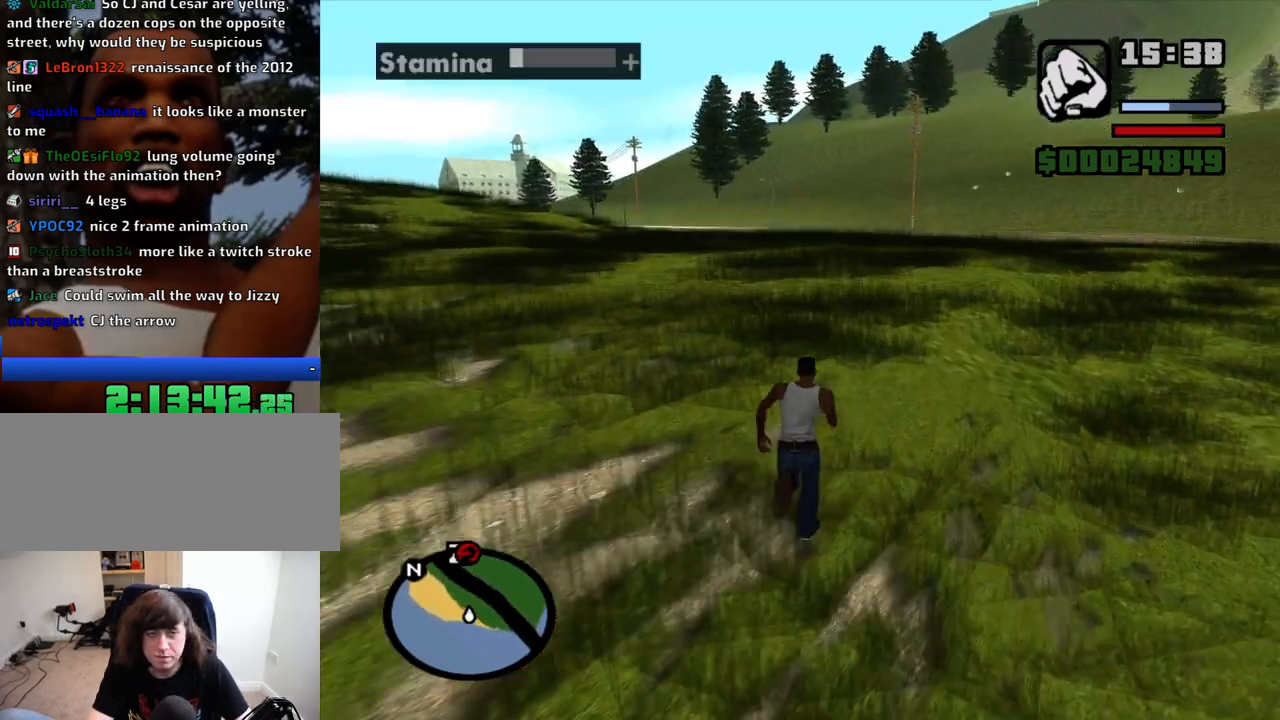
{"keys": ["w"], "mouse": [], "events": [[100, "space", "up"], [200, "space", "down"], [233, "space", "up"], [333, "space", "down"], [433, "space", "up"]]}
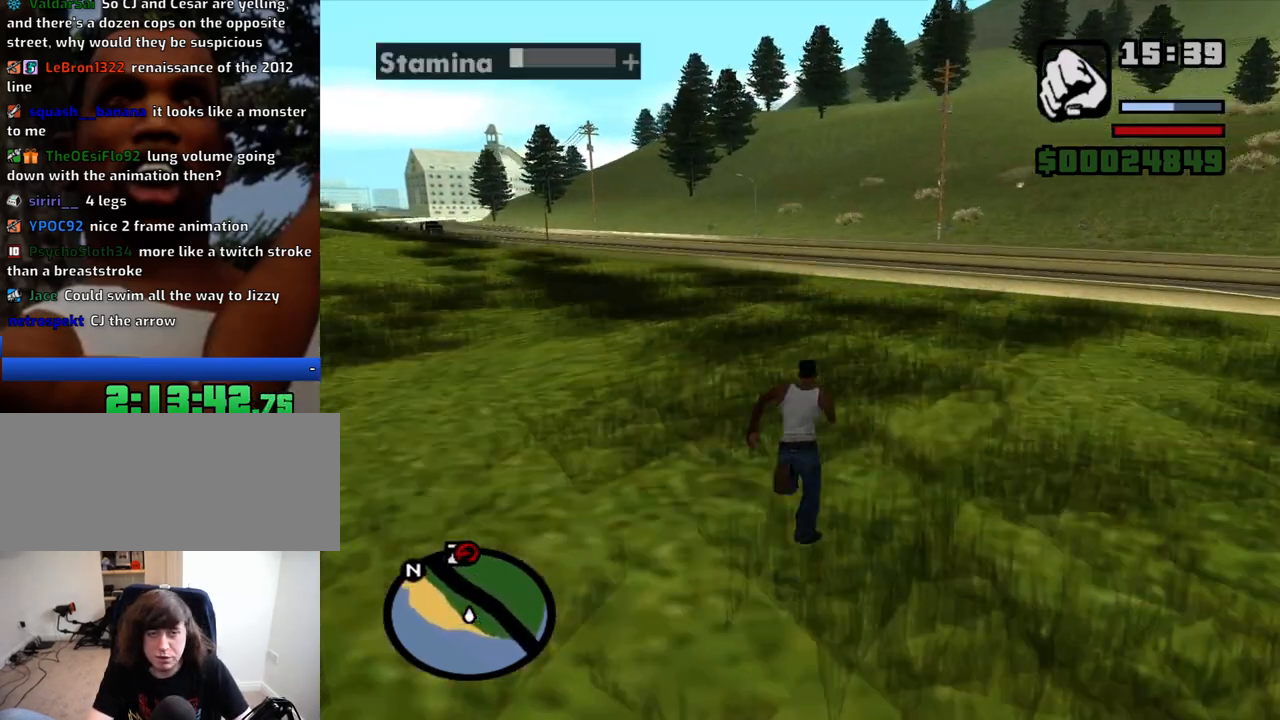
{"keys": ["w"], "mouse": [], "events": [[16, "space", "down"], [116, "space", "up"], [216, "space", "down"], [300, "space", "up"], [450, "space", "down"], [483, "space", "up"]]}
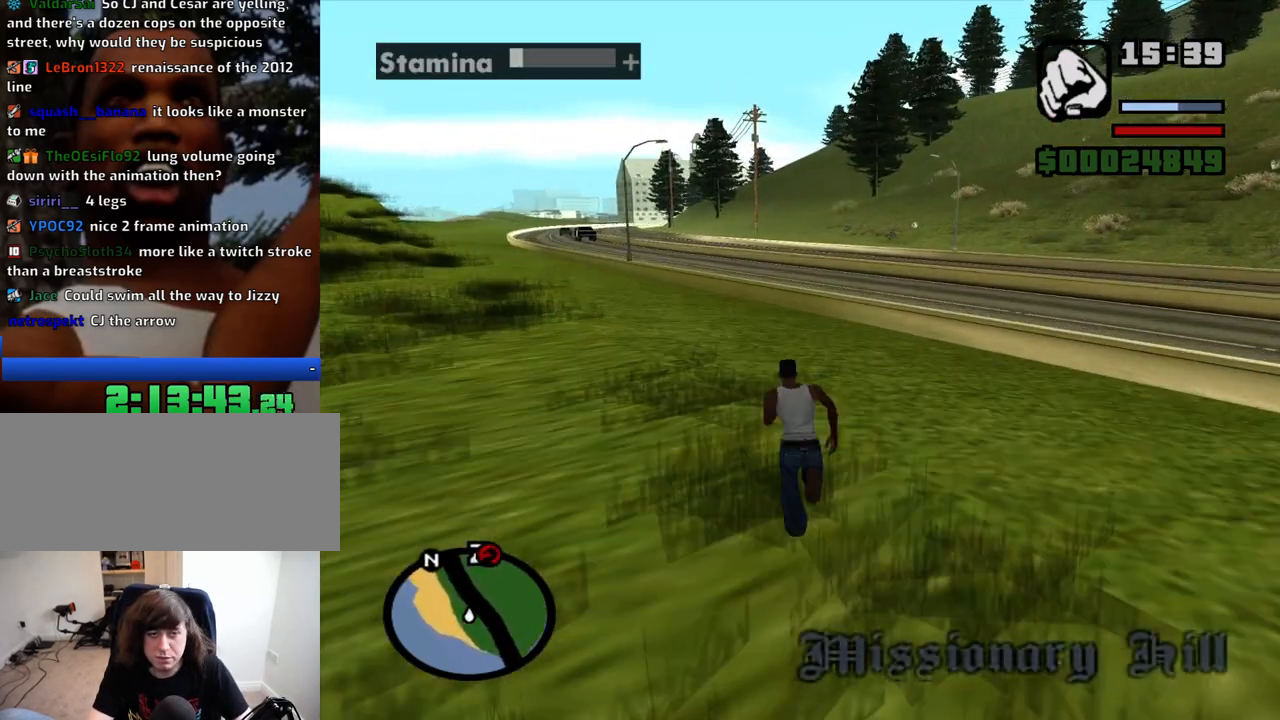
{"keys": ["w"], "mouse": [], "events": [[83, "shift", "down"], [83, "space", "down"], [133, "space", "up"], [266, "shift", "up"]]}
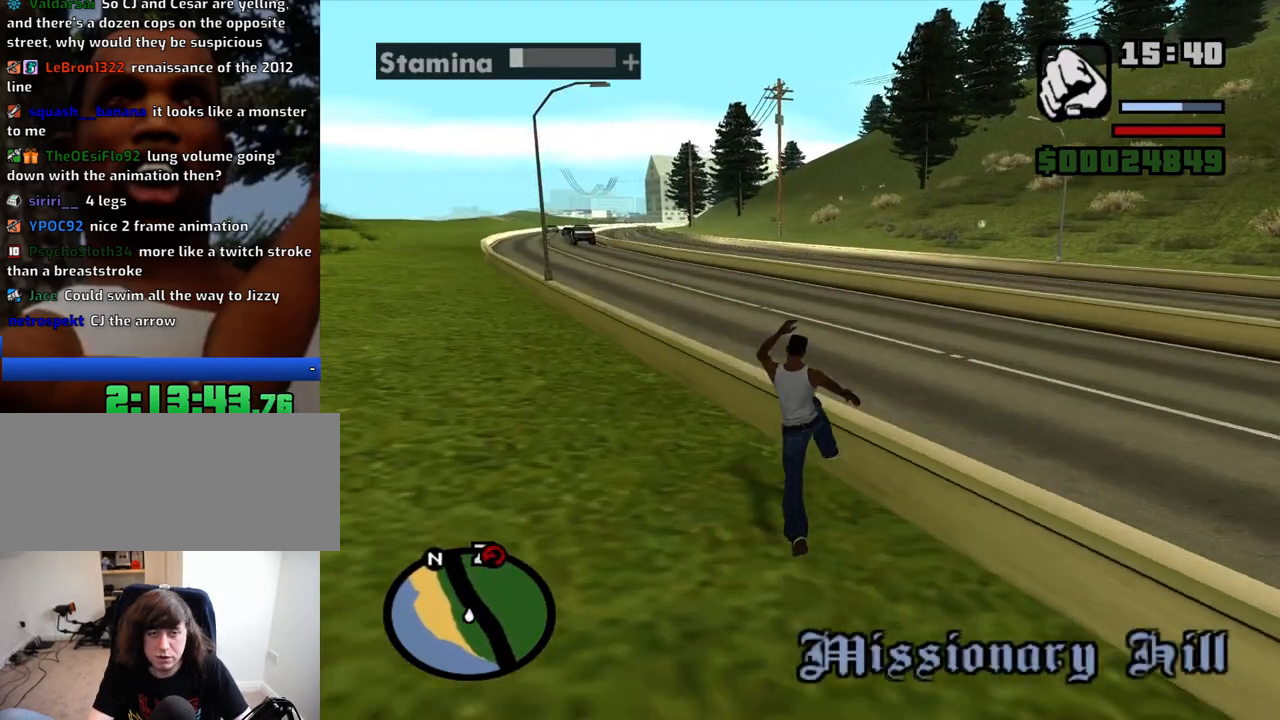
{"keys": ["w"], "mouse": [], "events": []}
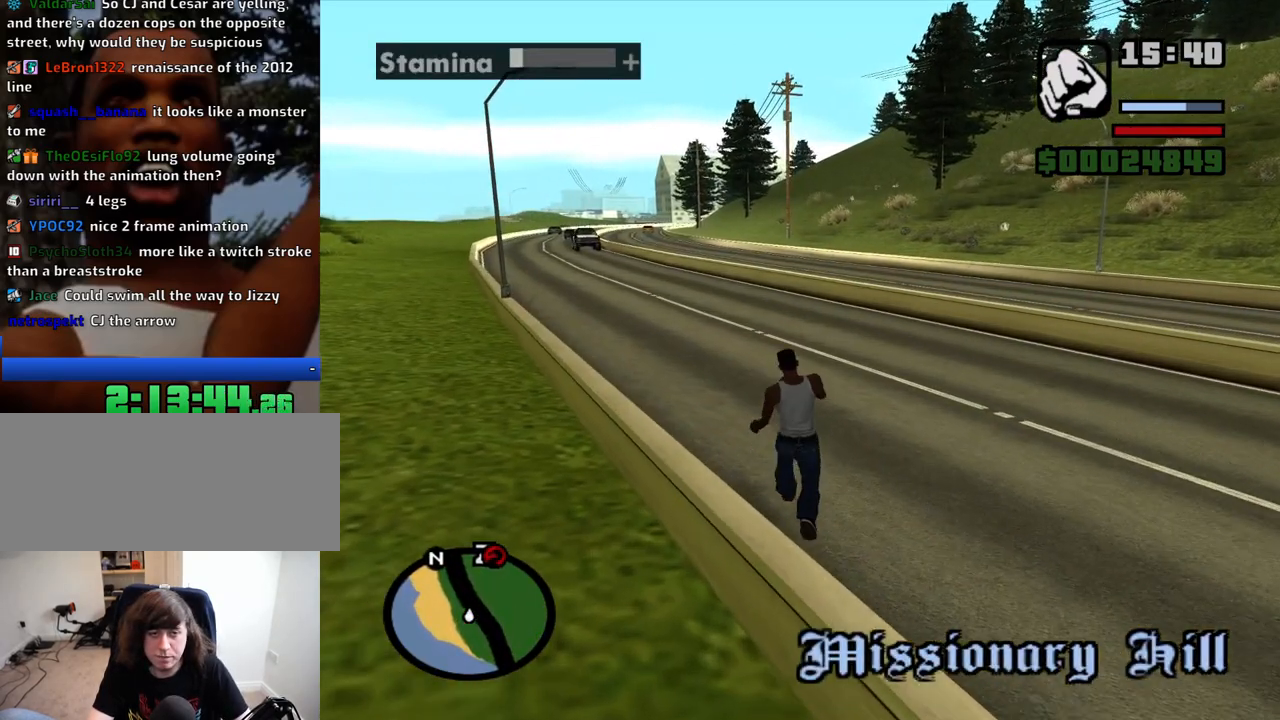
{"keys": ["w"], "mouse": [], "events": [[16, "space", "down"], [116, "space", "up"], [216, "space", "down"], [250, "space", "up"], [400, "space", "down"], [450, "space", "up"]]}
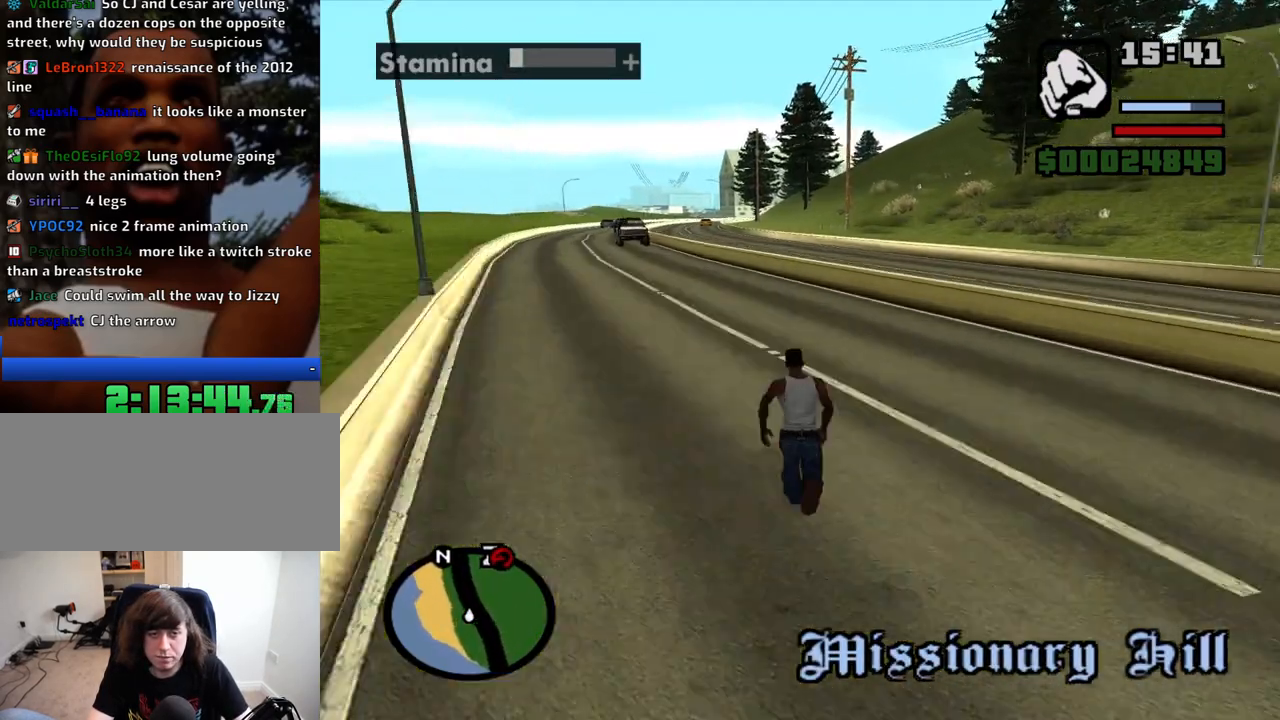
{"keys": ["w"], "mouse": [], "events": [[33, "space", "down"], [133, "space", "up"], [266, "shift", "down"], [466, "shift", "up"]]}